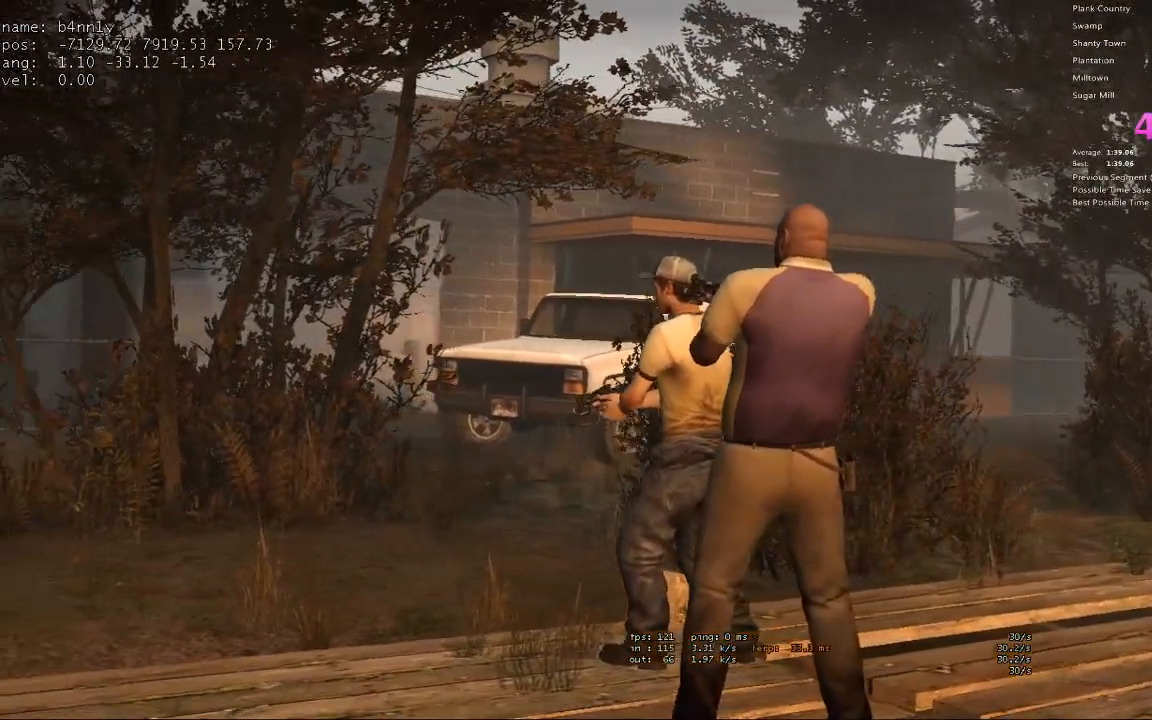
Gameplay with keyboard; each line is a JSON object with the keys held at the frame after it. "events" lists presses ("down") and releases ("up") of "1", "2", "3", "4", "5", "a", "alt", "c", "caps_lock", "ctrl", "d", "e", "f", "g", "q", "r", "s", "shift", "space", "t", "tab", "v", "w", "x" and "z" between this image and that frame as [ms after this image, input, new state], when the widget could be followed in between. No other keys are recorded. Mouse input is not recorded.
{"keys": ["w"], "events": [[450, "w", "down"]]}
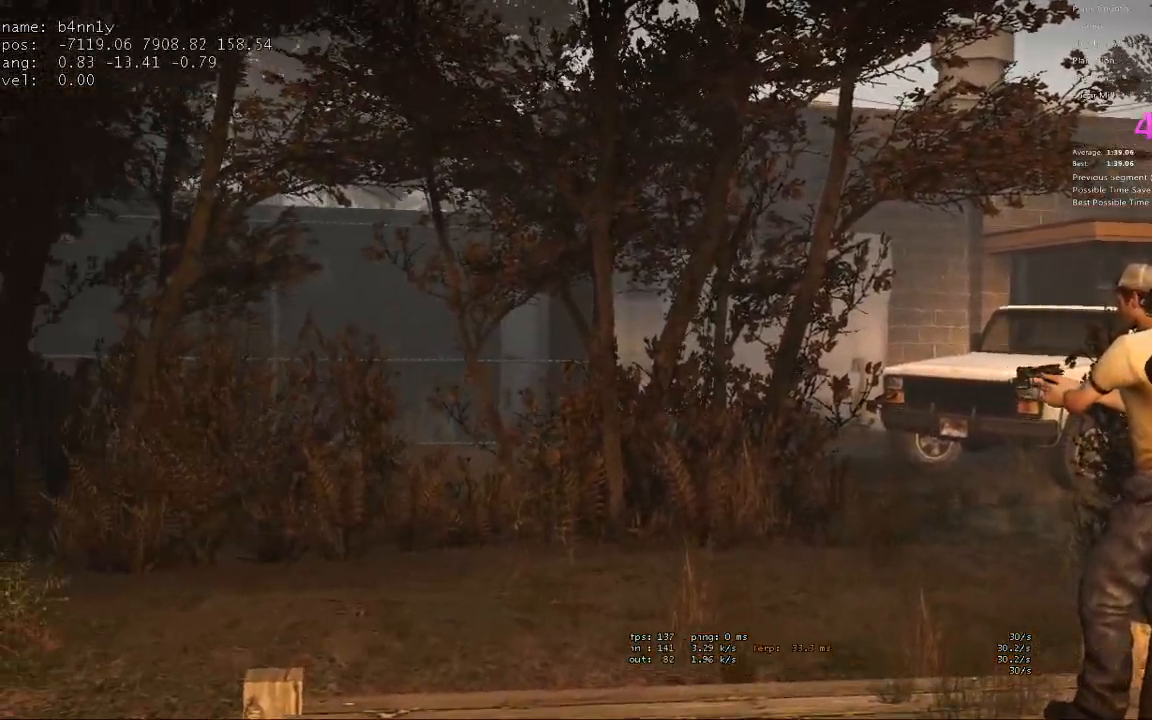
{"keys": ["w"], "events": [[233, "w", "up"], [367, "w", "down"]]}
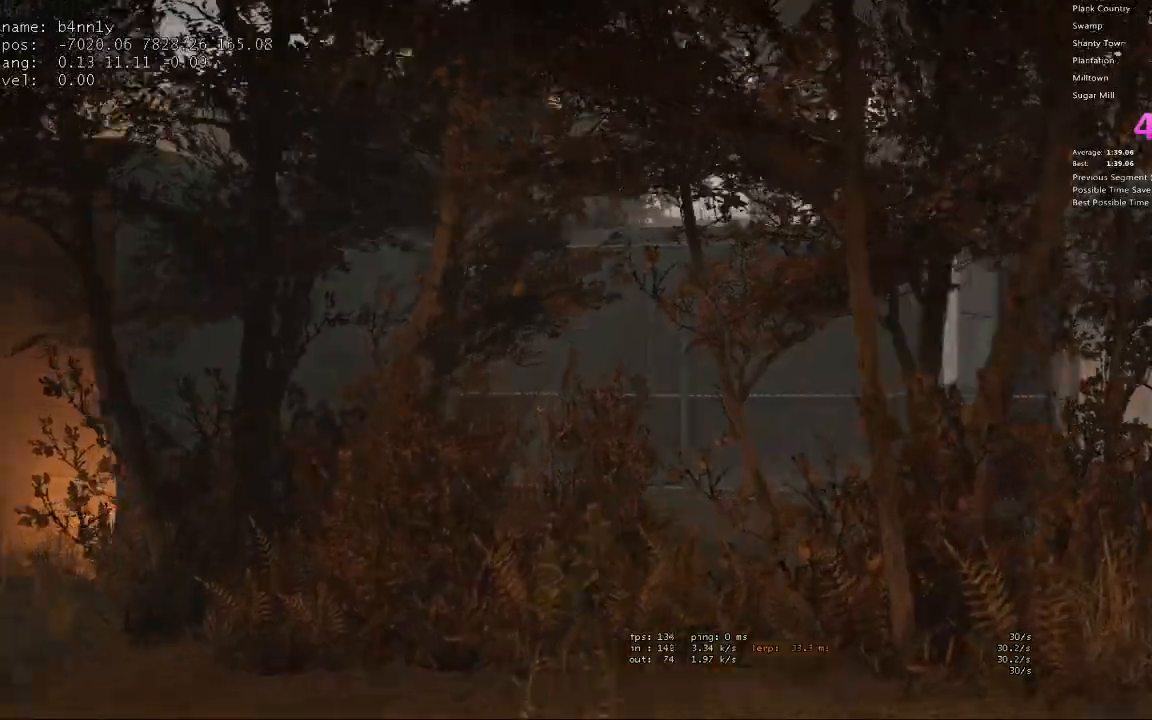
{"keys": ["w"], "events": [[17, "d", "down"], [200, "d", "up"]]}
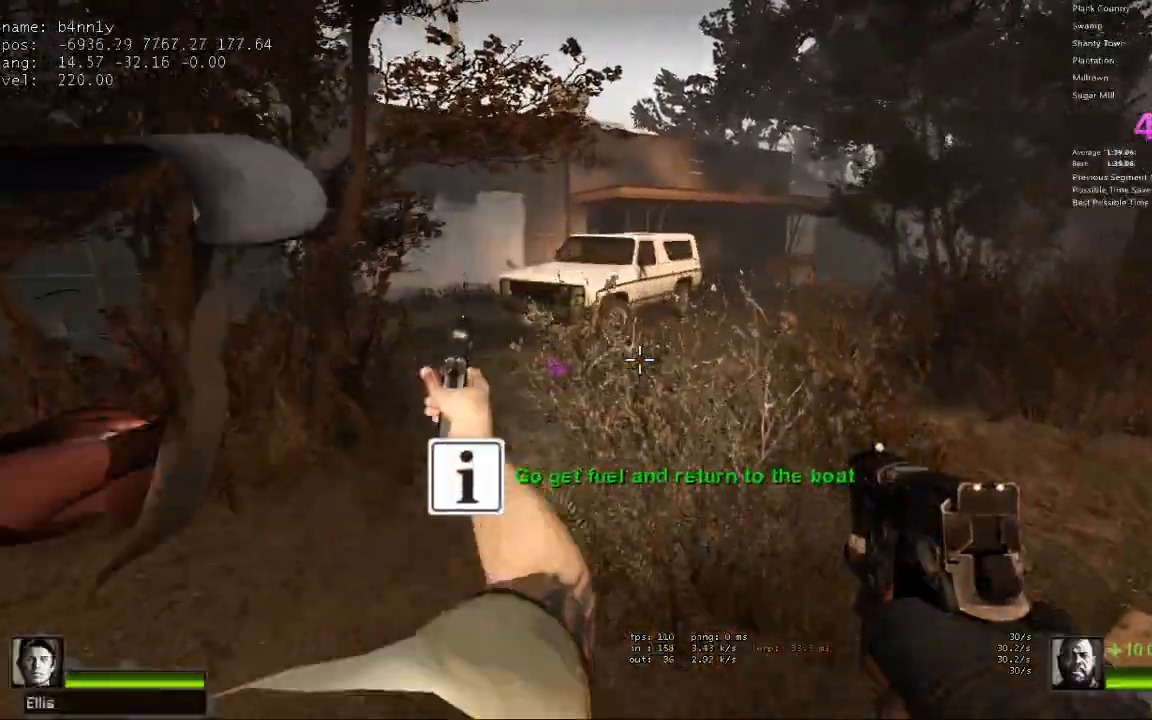
{"keys": ["w"], "events": [[117, "a", "down"], [267, "a", "up"]]}
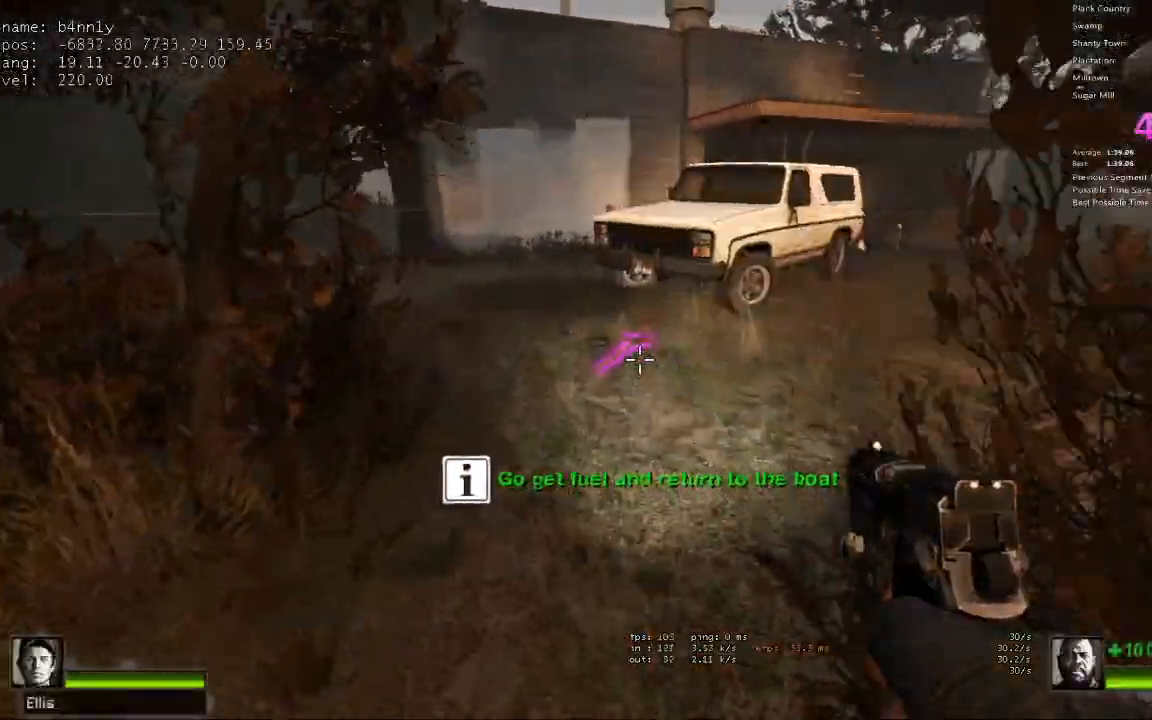
{"keys": ["w"], "events": []}
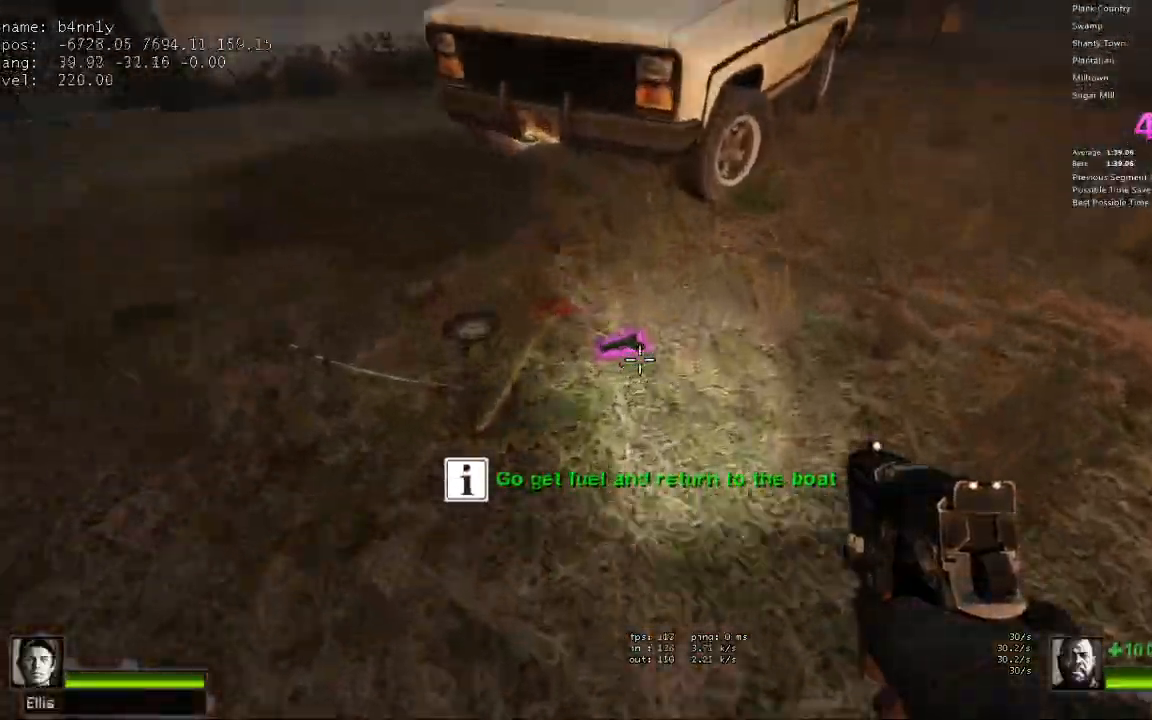
{"keys": ["w"], "events": [[150, "e", "down"], [200, "w", "up"], [300, "a", "down"], [300, "e", "up"], [333, "w", "down"], [433, "a", "up"]]}
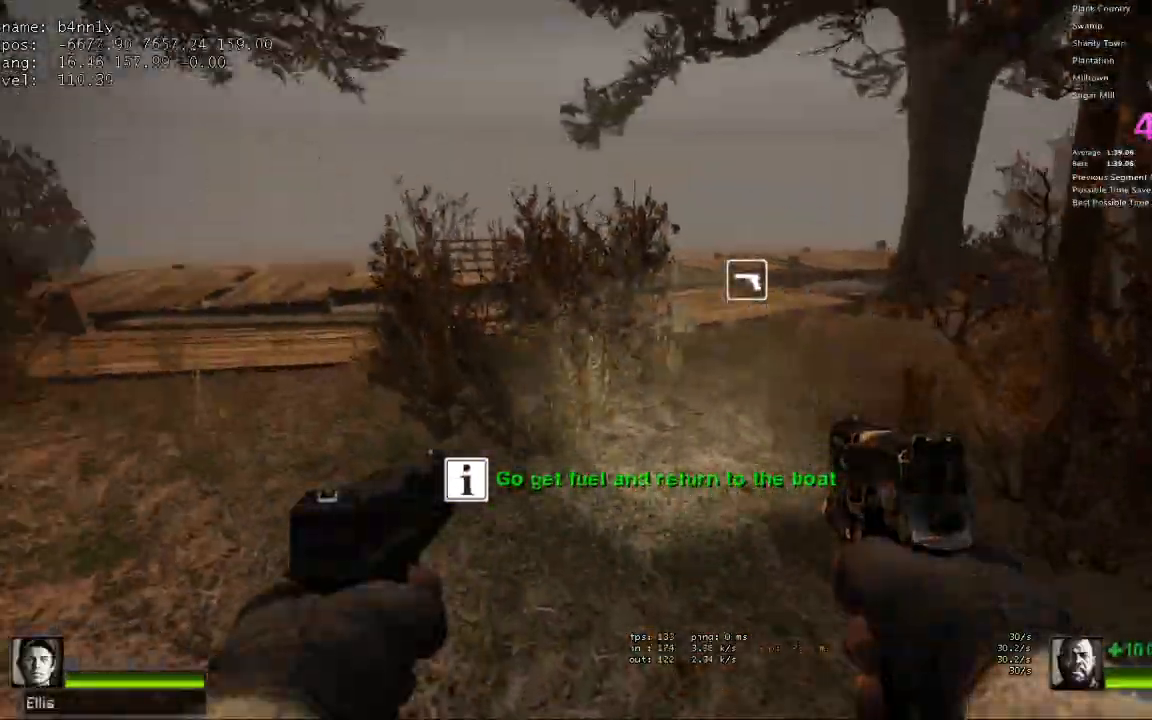
{"keys": ["ctrl", "w"], "events": [[217, "ctrl", "down"]]}
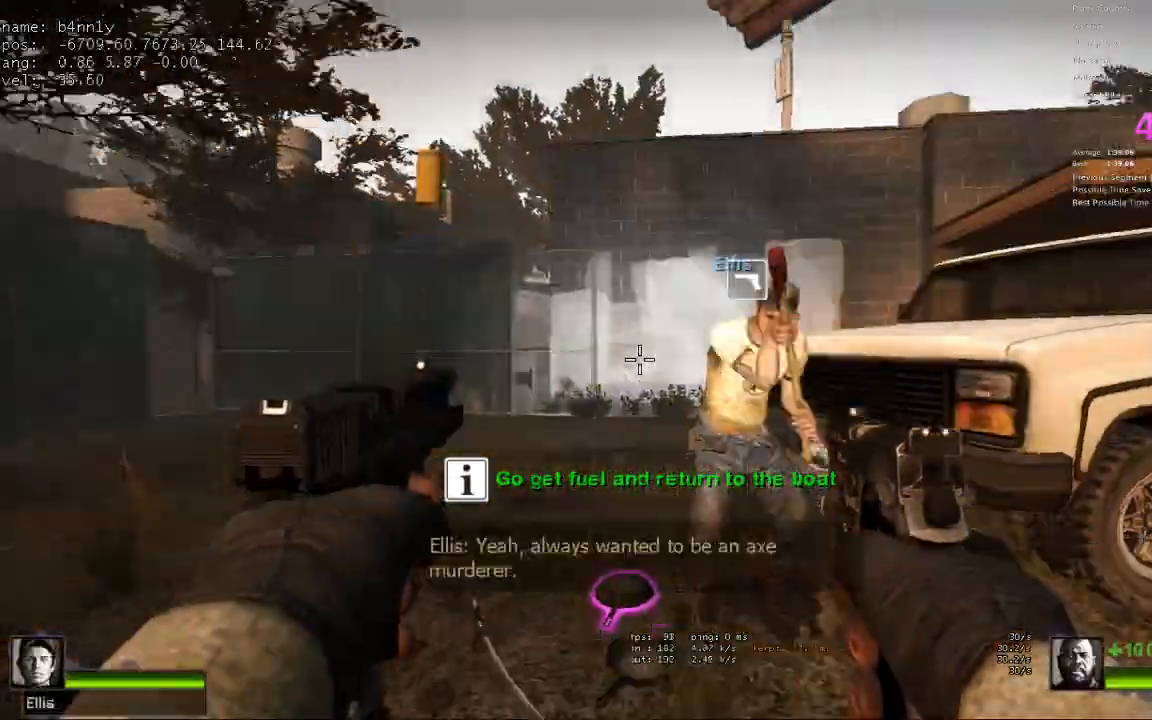
{"keys": ["ctrl", "w"], "events": []}
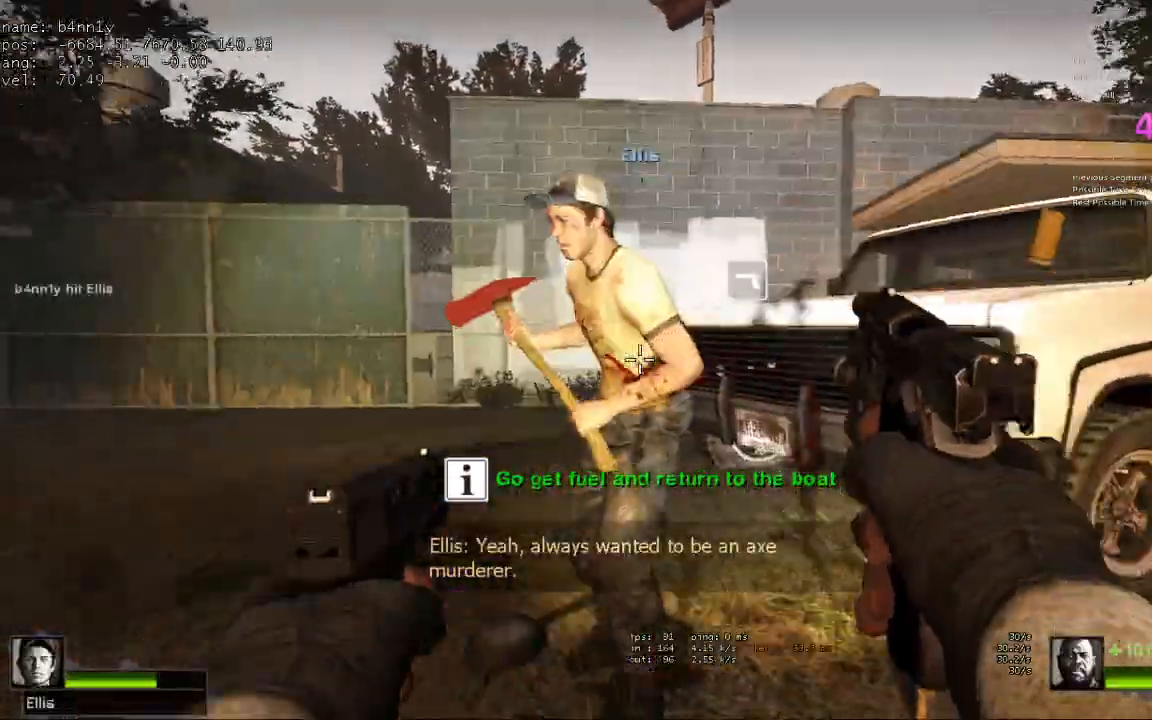
{"keys": ["ctrl"], "events": [[200, "s", "down"], [200, "w", "up"], [333, "s", "up"]]}
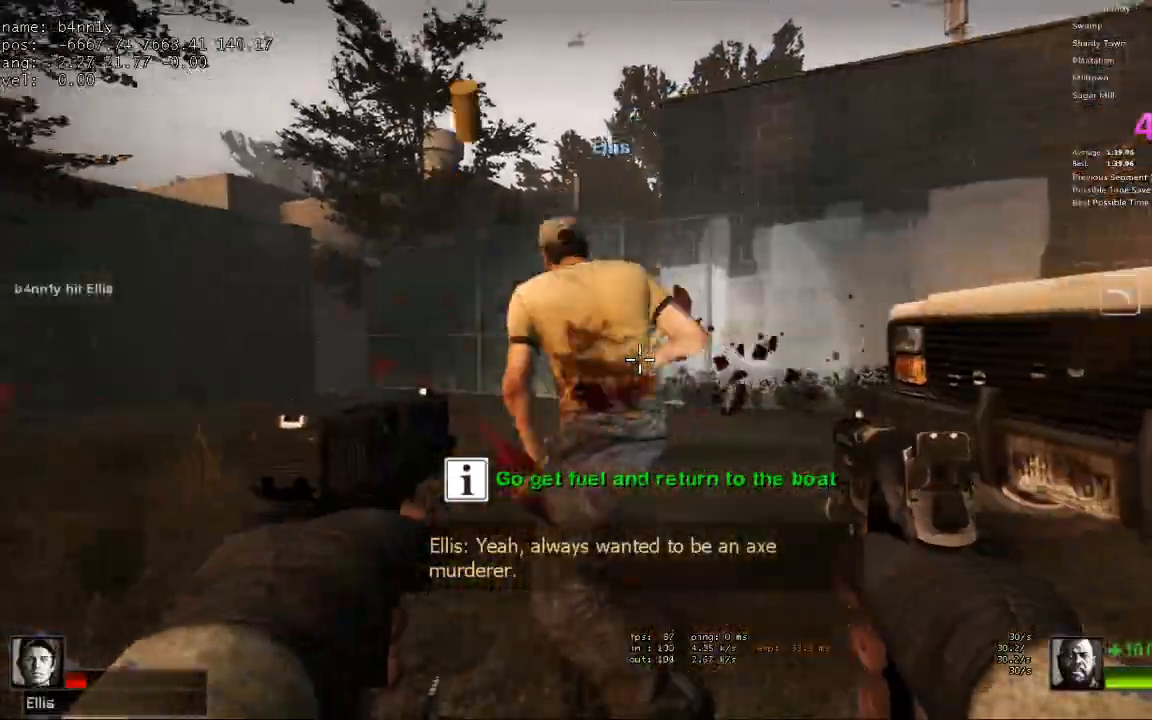
{"keys": ["ctrl"], "events": []}
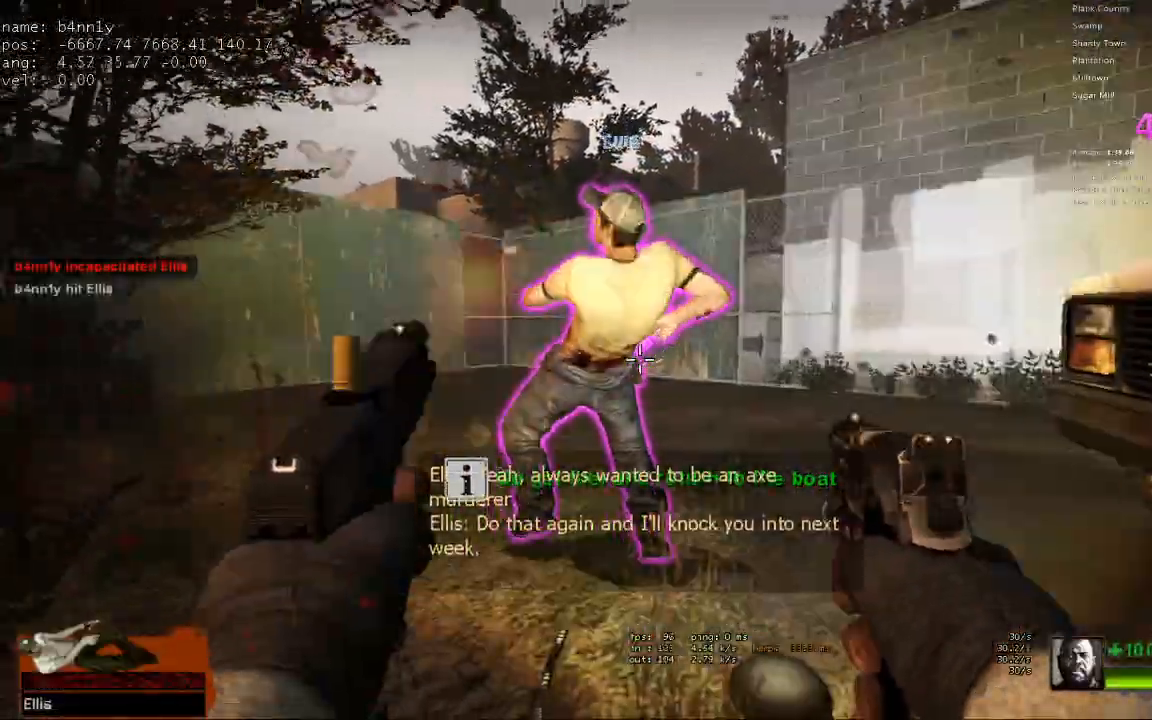
{"keys": ["ctrl"], "events": []}
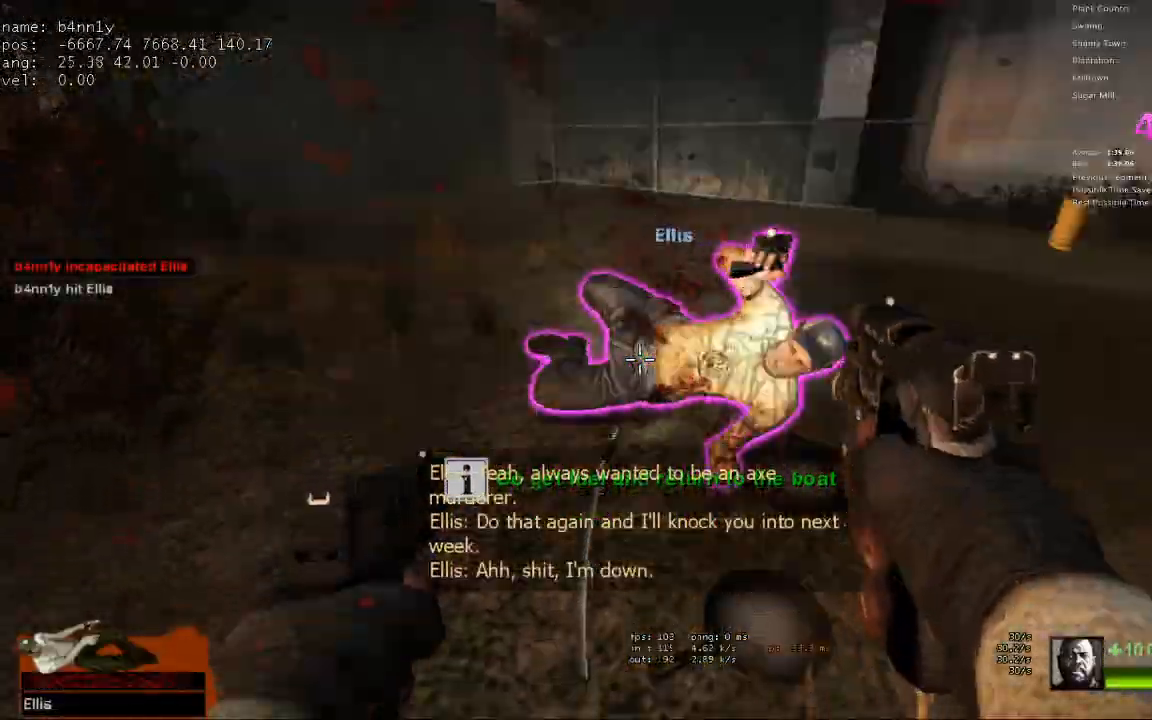
{"keys": ["ctrl"], "events": []}
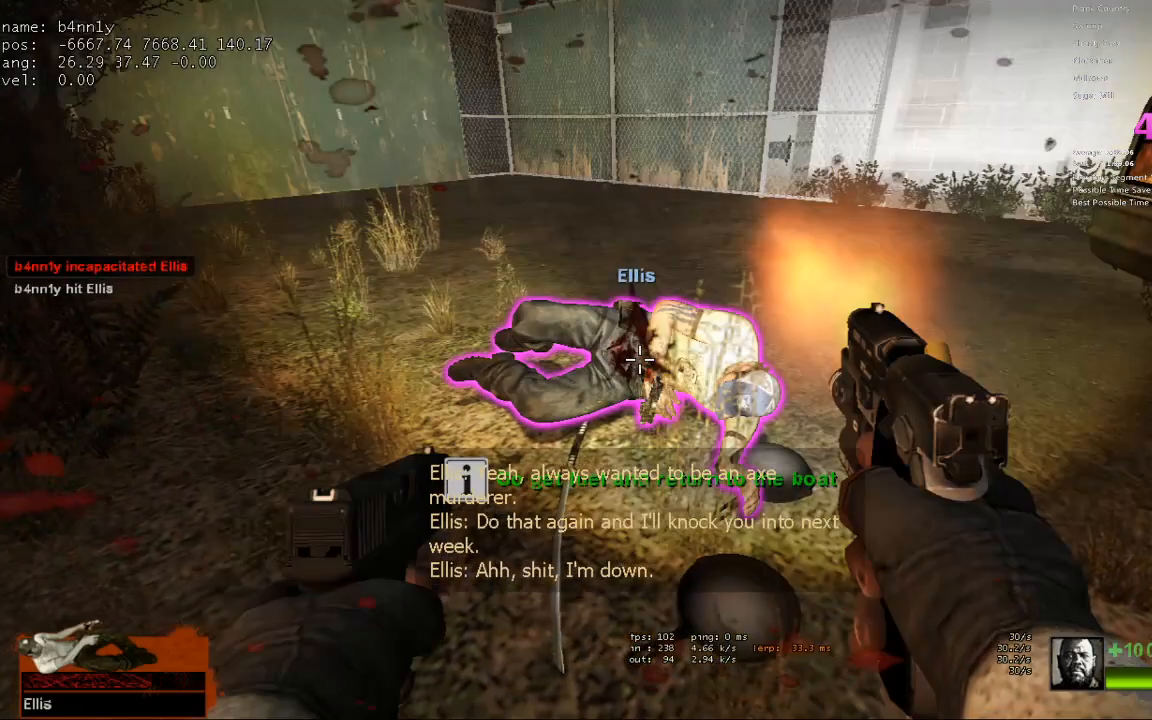
{"keys": ["ctrl"], "events": []}
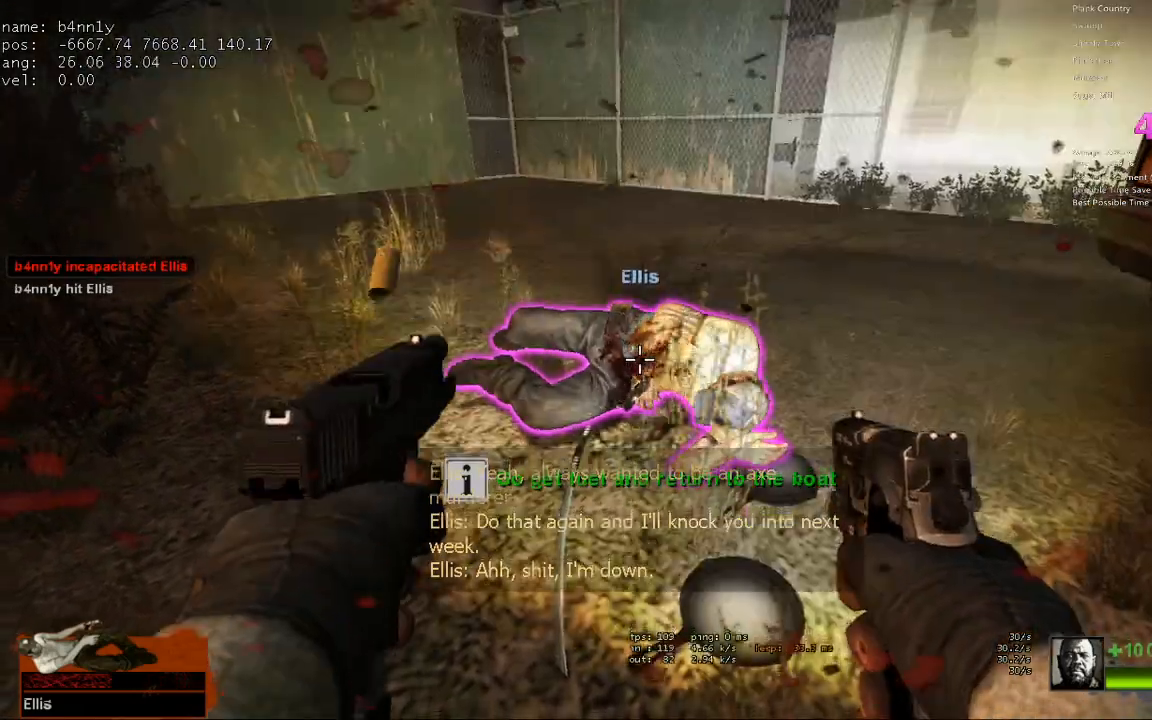
{"keys": ["ctrl", "w"], "events": [[367, "w", "down"]]}
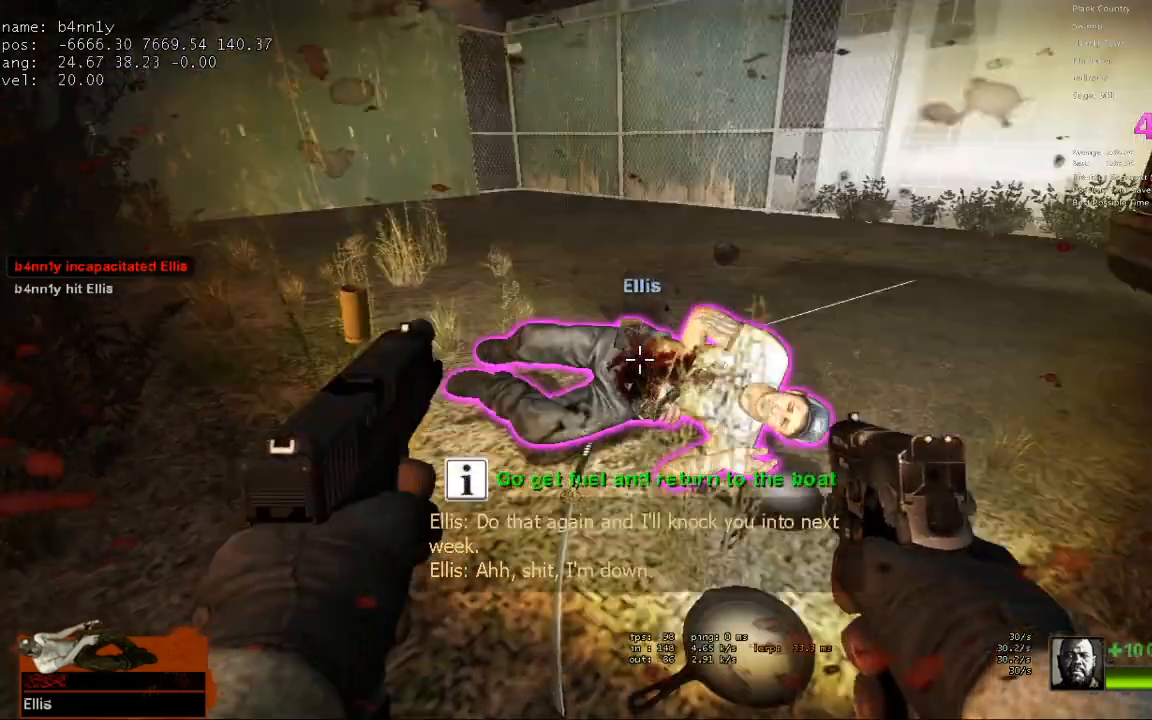
{"keys": ["w"], "events": [[100, "ctrl", "up"], [233, "r", "down"], [283, "r", "up"], [383, "r", "down"], [467, "r", "up"]]}
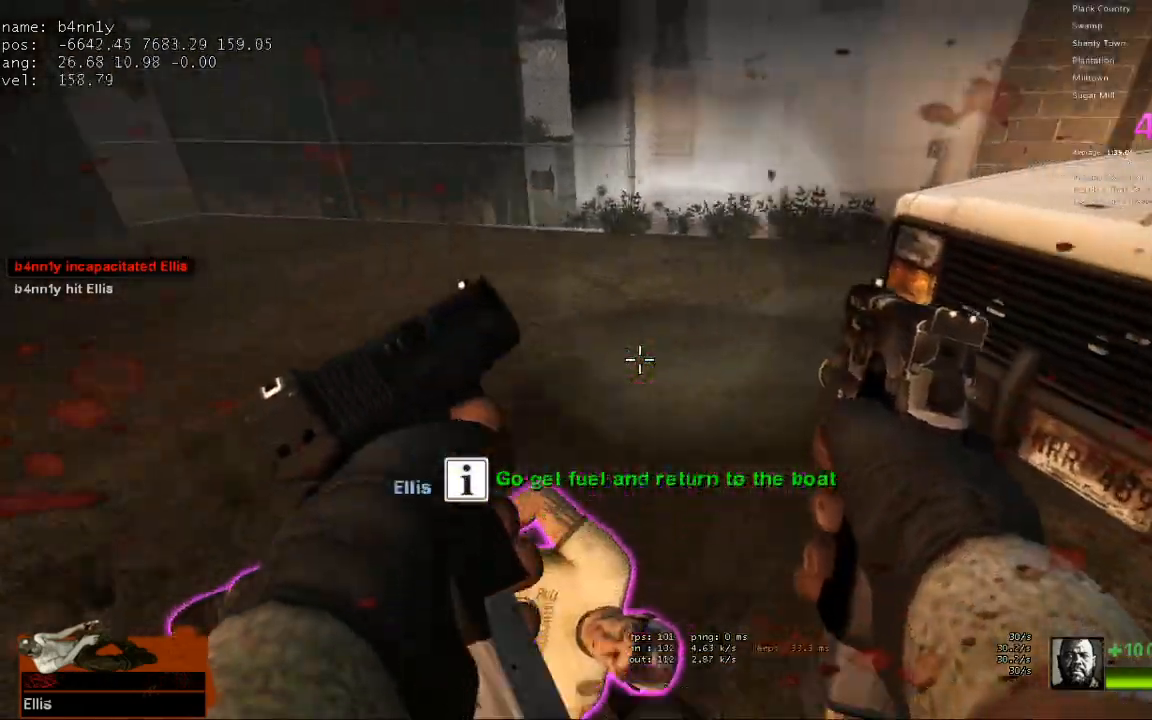
{"keys": ["w"], "events": [[117, "a", "down"], [300, "a", "up"], [300, "v", "down"], [400, "v", "up"]]}
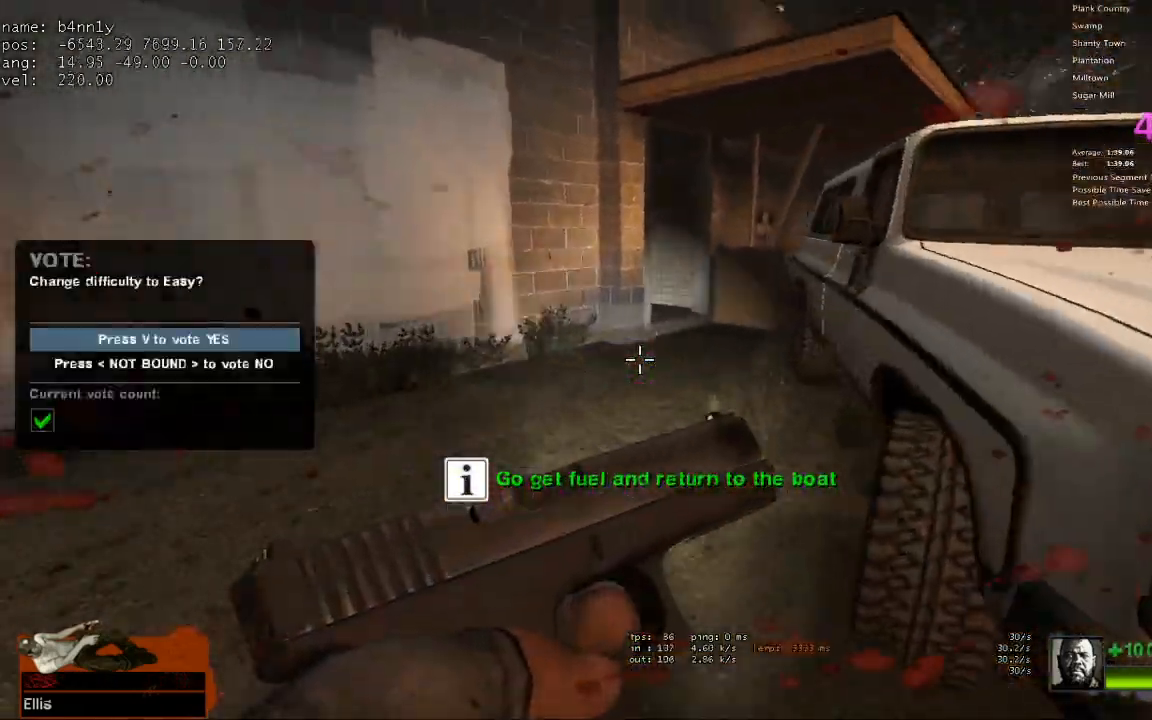
{"keys": ["w"], "events": [[317, "d", "down"], [417, "d", "up"]]}
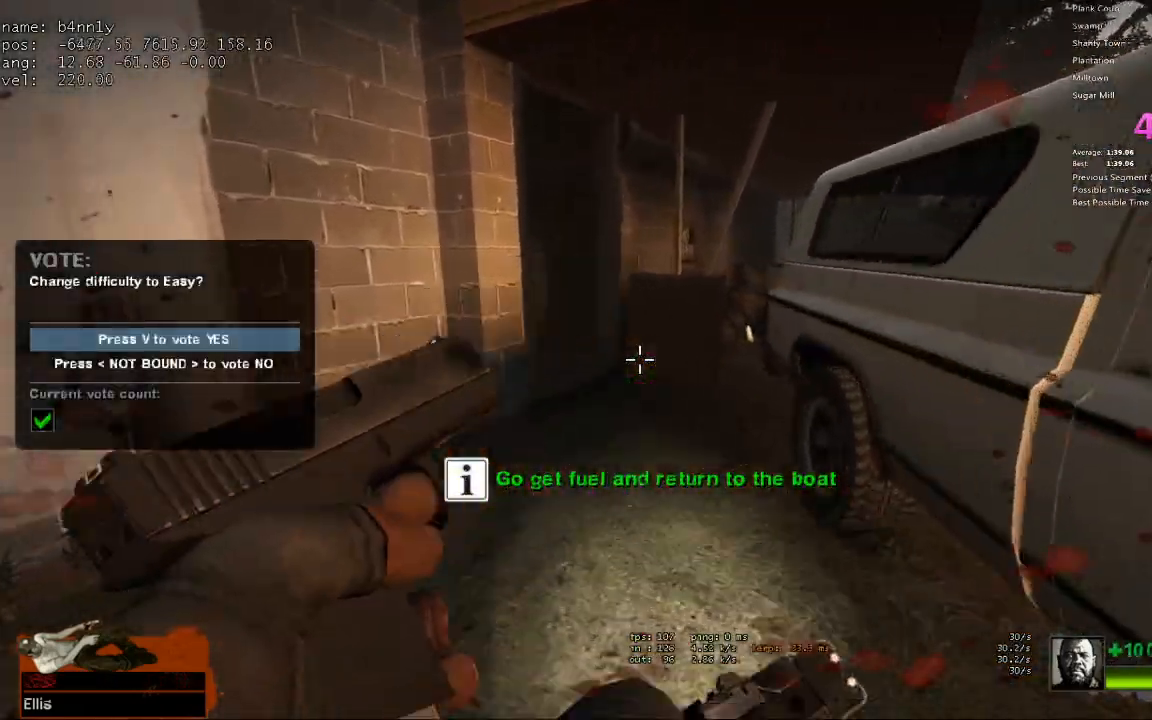
{"keys": ["w"], "events": []}
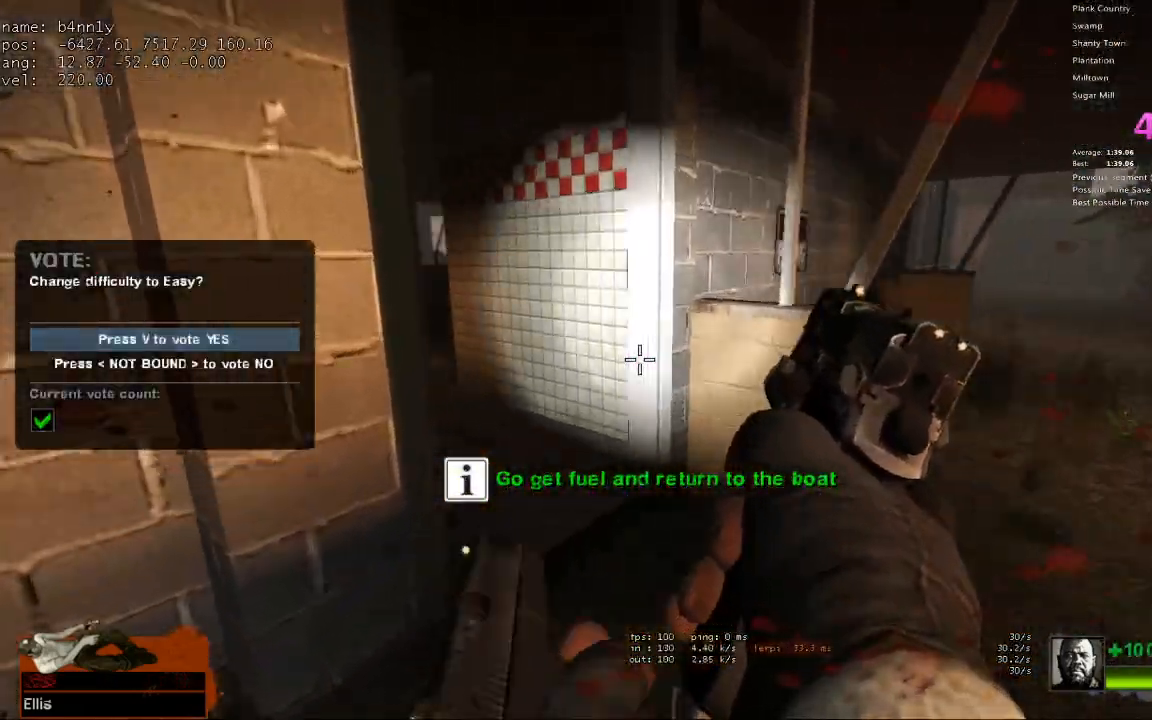
{"keys": ["w"], "events": [[67, "d", "down"], [150, "d", "up"], [350, "a", "down"], [483, "a", "up"]]}
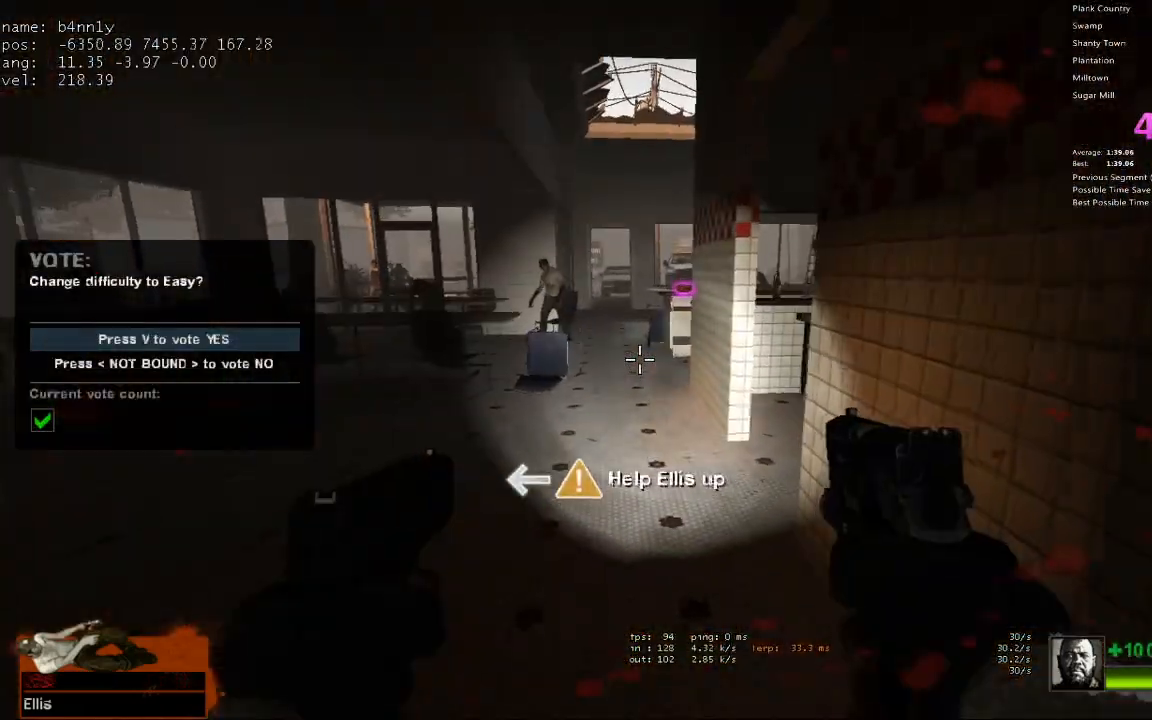
{"keys": ["w"], "events": []}
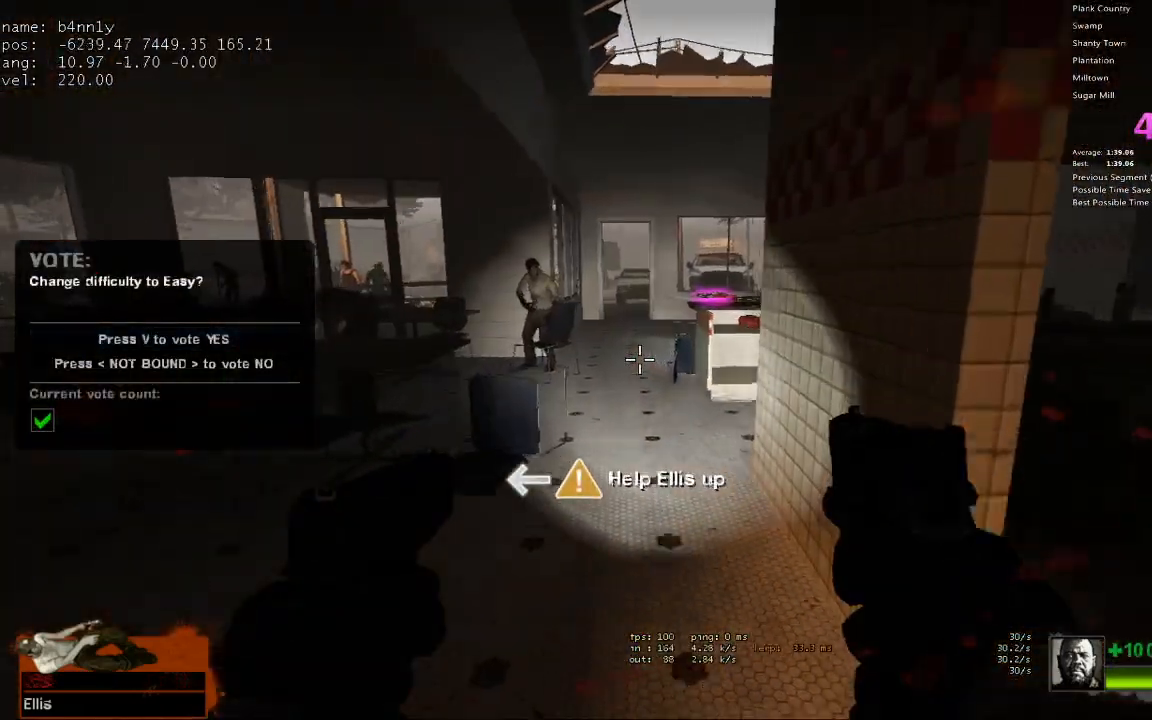
{"keys": ["w"], "events": []}
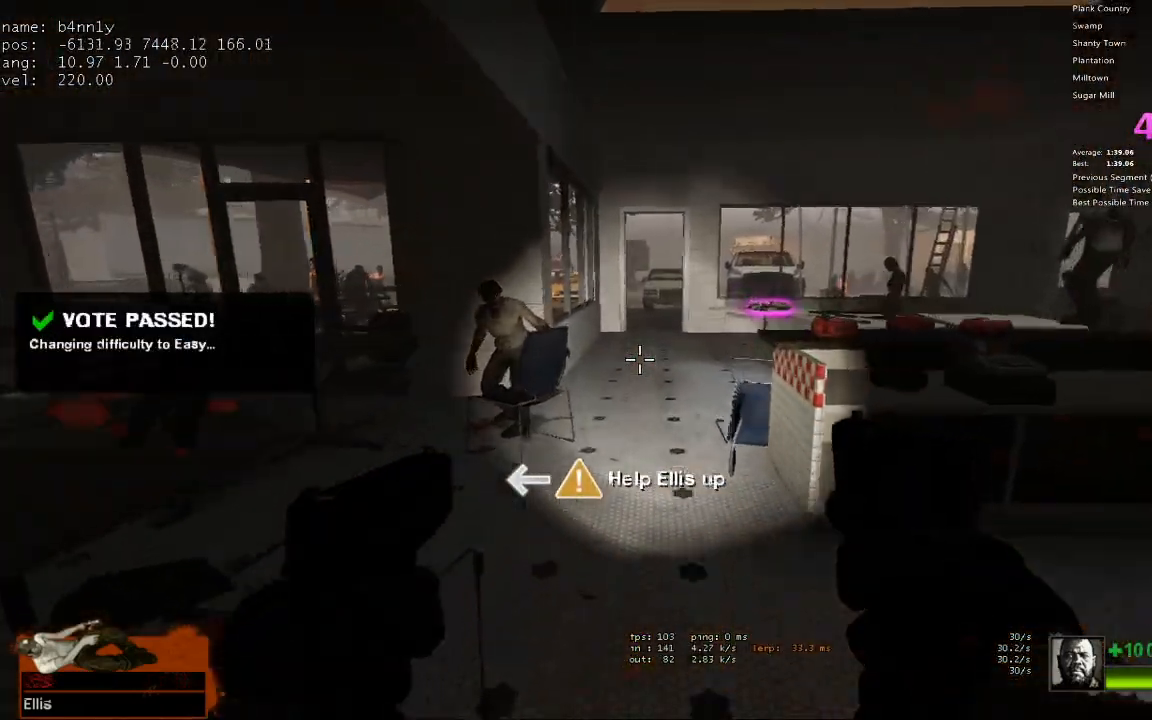
{"keys": ["d", "w"], "events": [[433, "d", "down"]]}
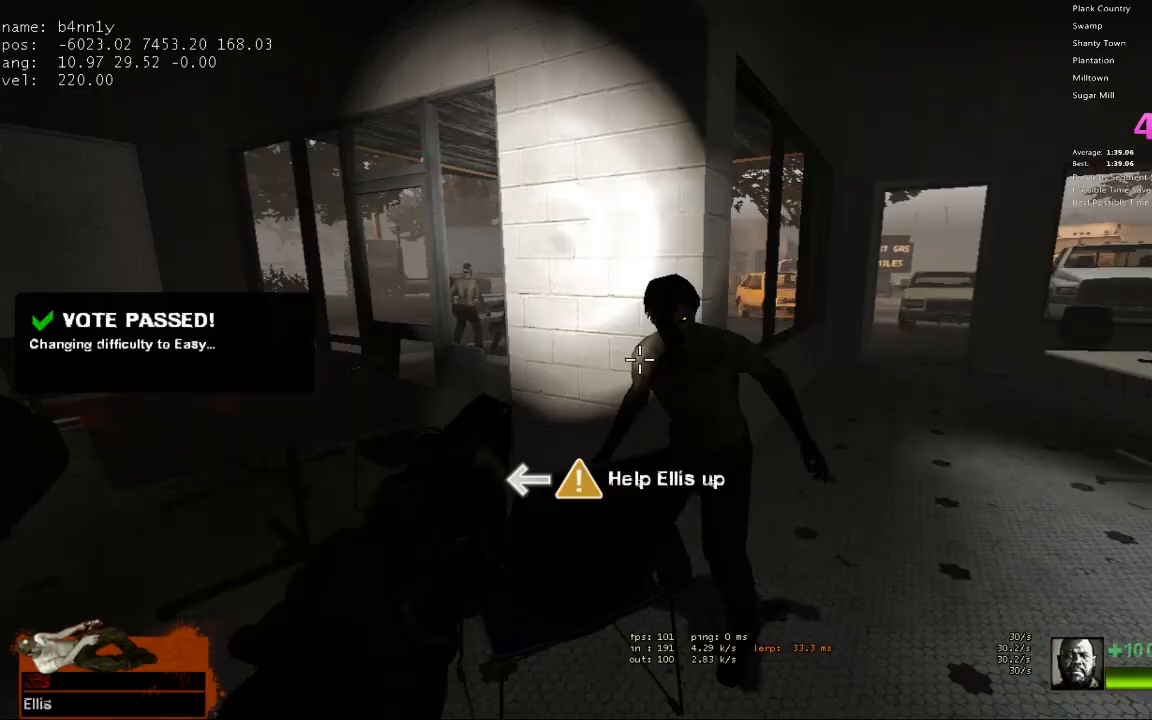
{"keys": ["a", "w"], "events": [[217, "d", "up"], [317, "a", "down"]]}
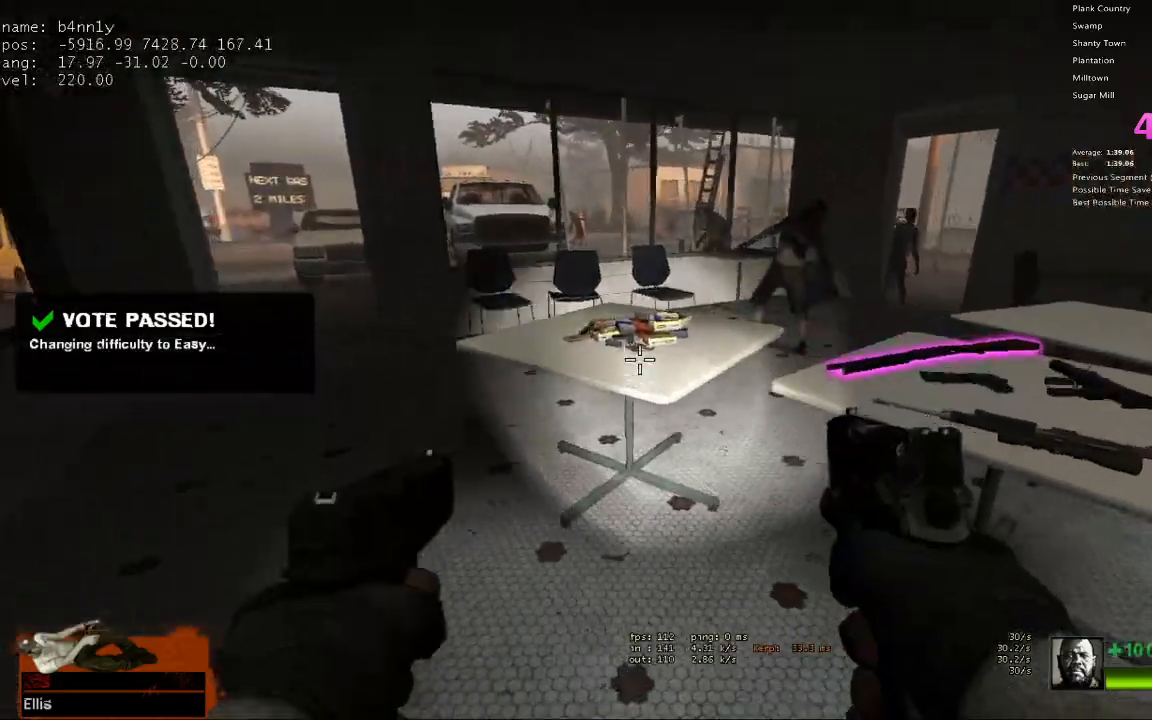
{"keys": ["w"], "events": [[133, "e", "down"], [133, "w", "up"], [233, "e", "up"], [233, "w", "down"], [417, "a", "up"]]}
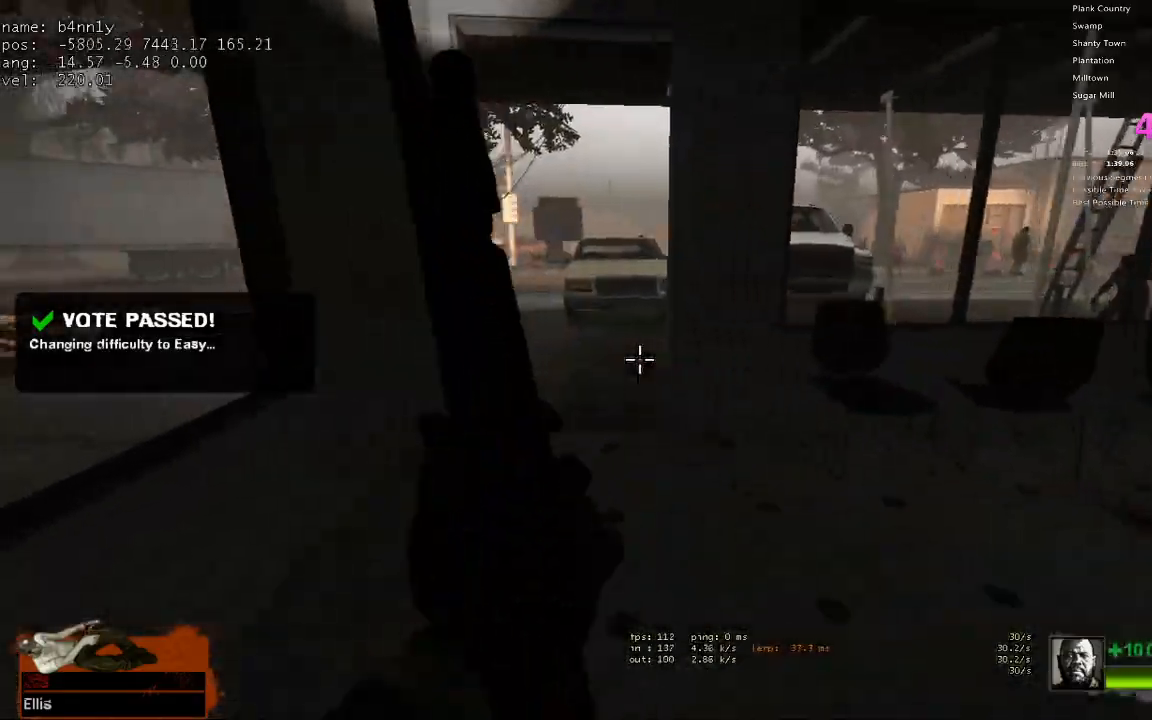
{"keys": ["w"], "events": [[433, "a", "down"], [483, "a", "up"]]}
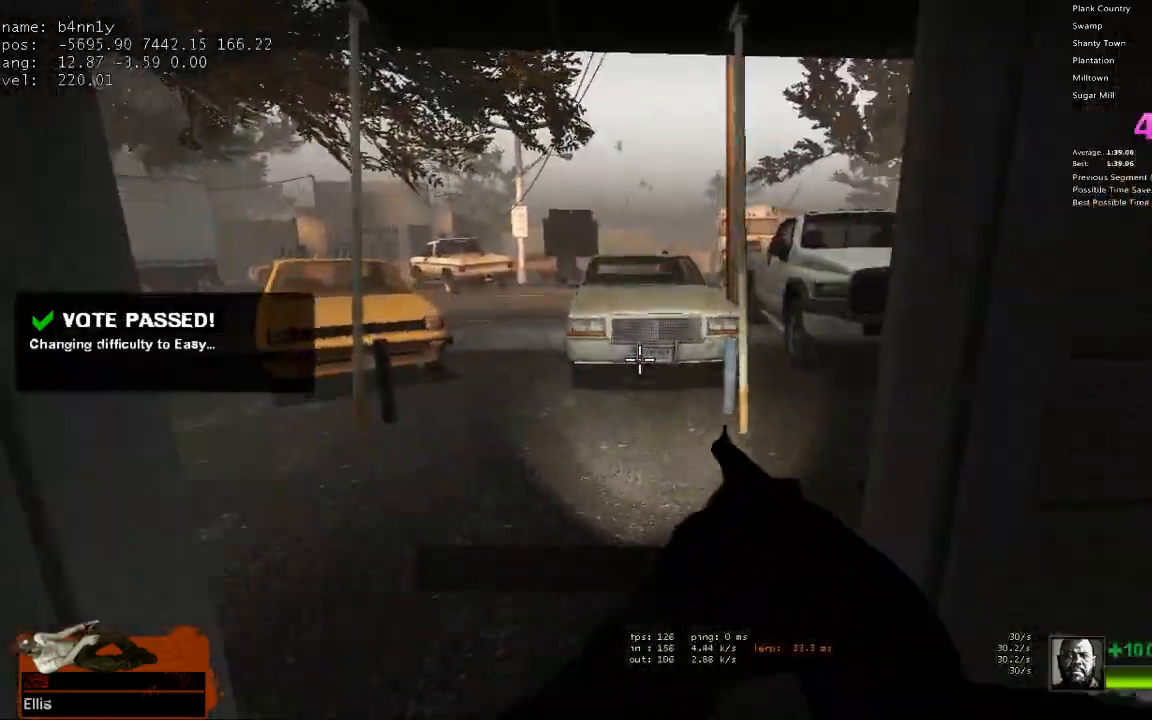
{"keys": ["w"], "events": []}
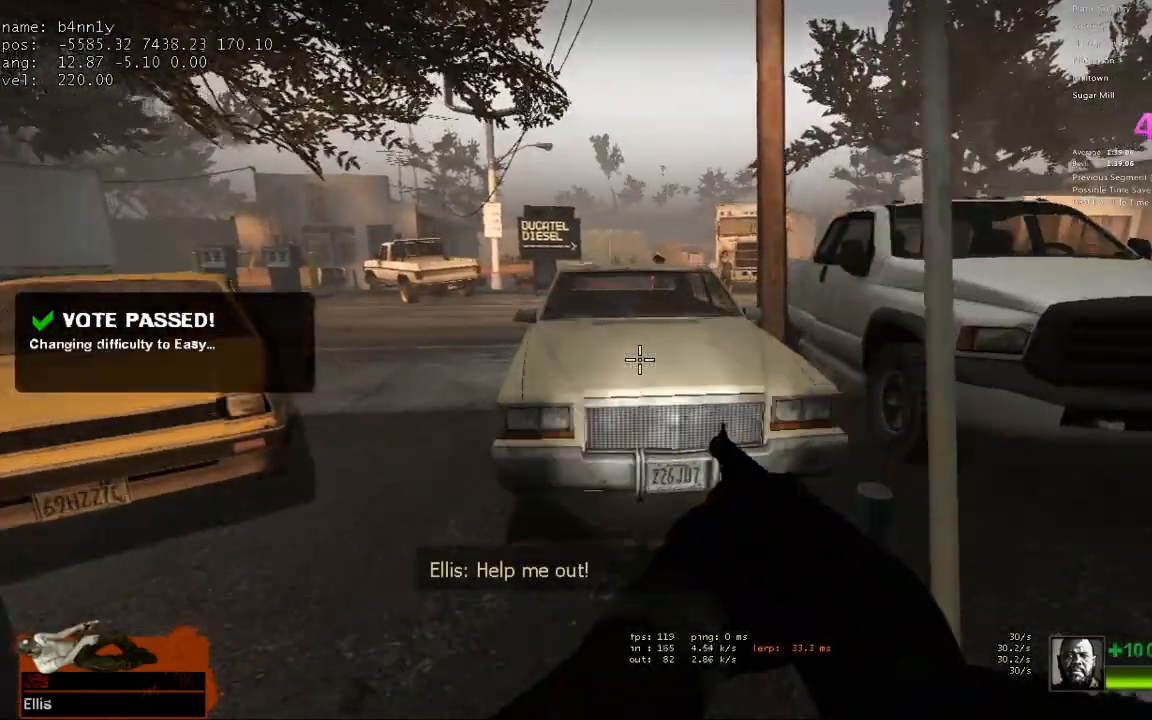
{"keys": ["w"], "events": [[83, "space", "down"], [233, "space", "up"]]}
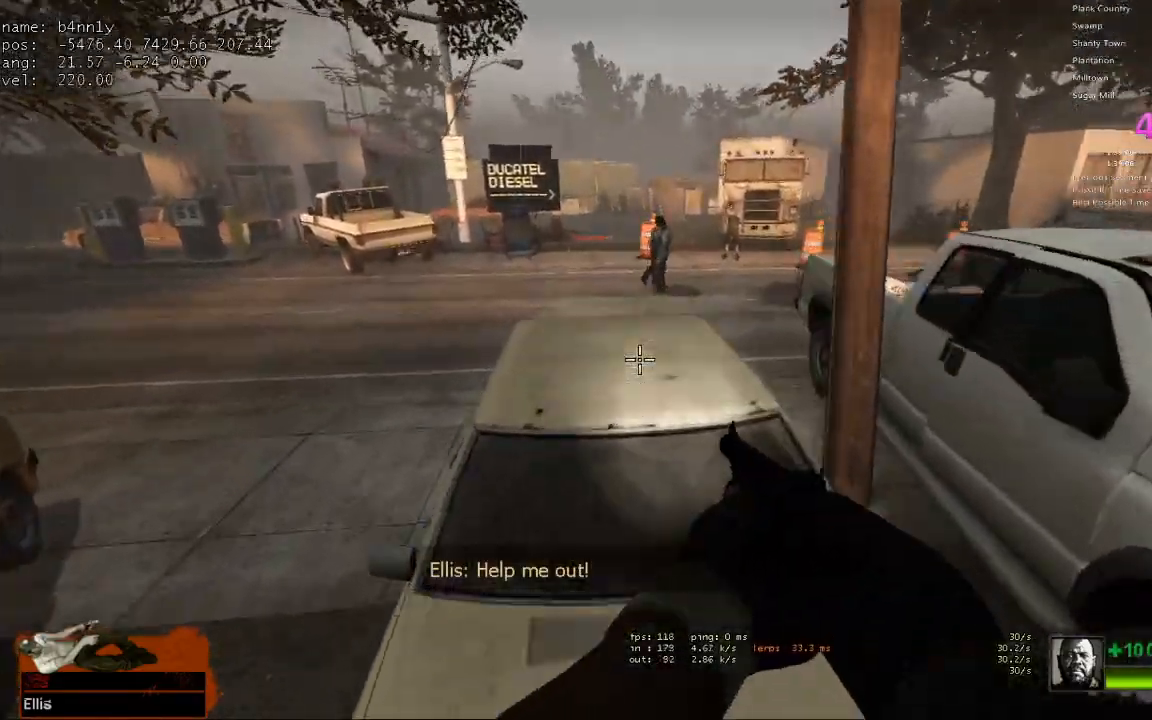
{"keys": ["a", "space"], "events": [[433, "space", "down"], [483, "a", "down"], [483, "w", "up"]]}
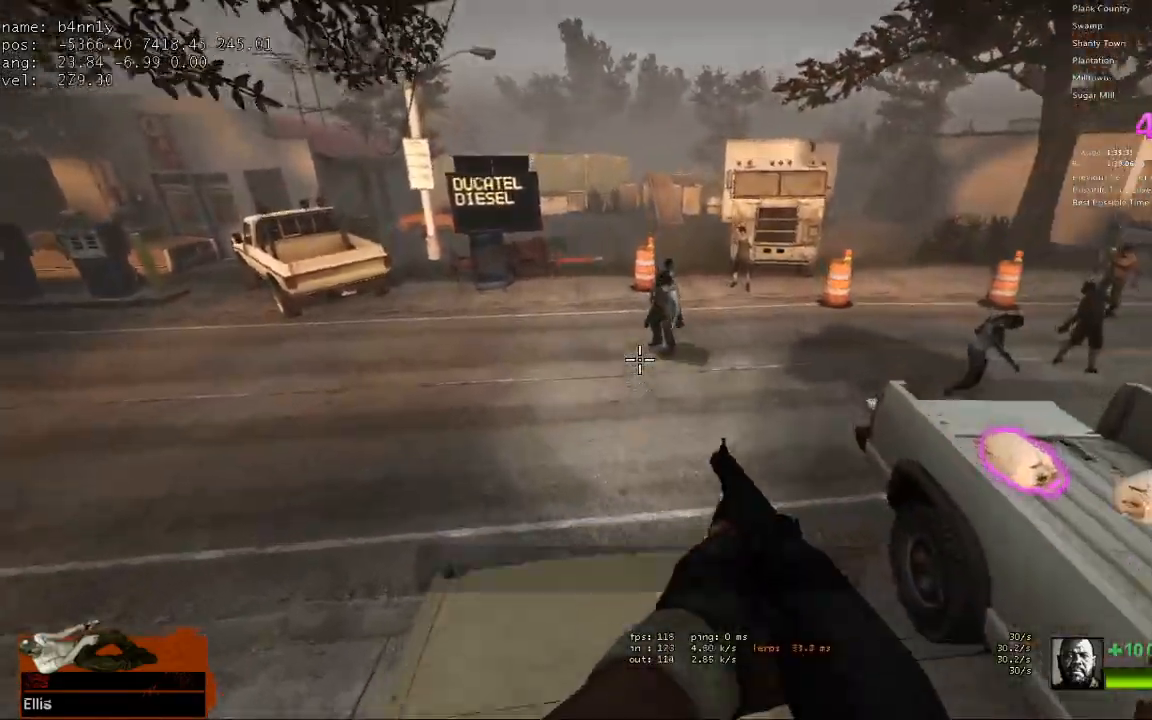
{"keys": ["d"], "events": [[67, "space", "up"], [167, "d", "down"], [217, "a", "up"]]}